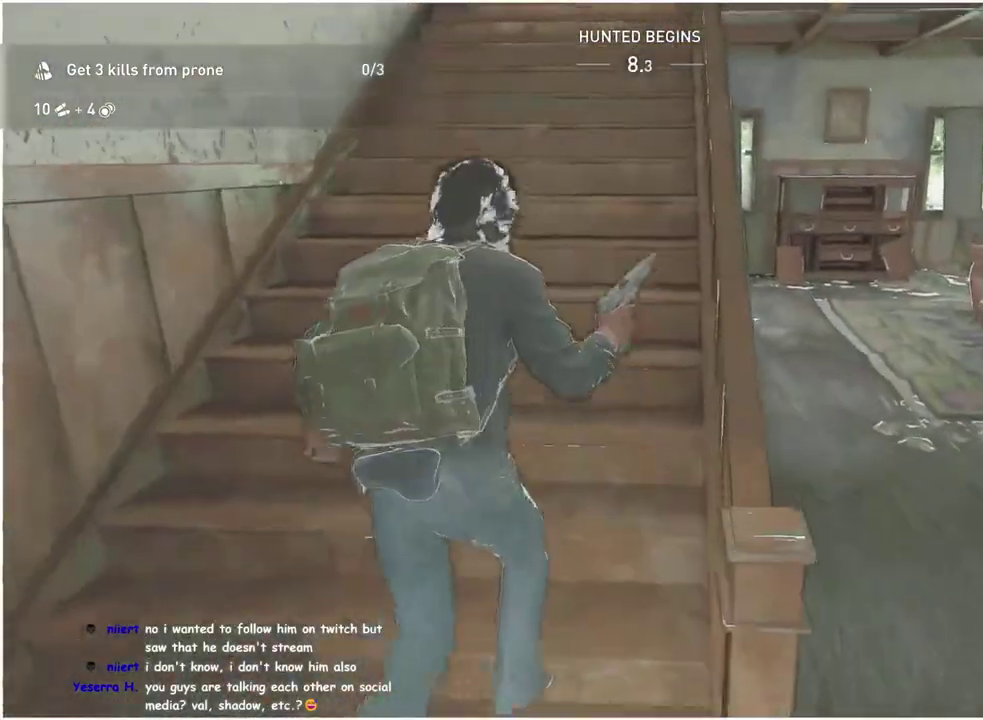
Gameplay with a controller (PlayStation layout); each line is a JSON object with the inputs held at the frame after it. "events" lists button and stick changes between this image and that frame as [ms after this image, input, new state], when the widget could be followed in between. This overlay highlights the sticks when they move; stick clicks (L3 R3) are not distinguishable.
{"buttons": ["L1"], "left_stick": "up", "right_stick": "center", "events": []}
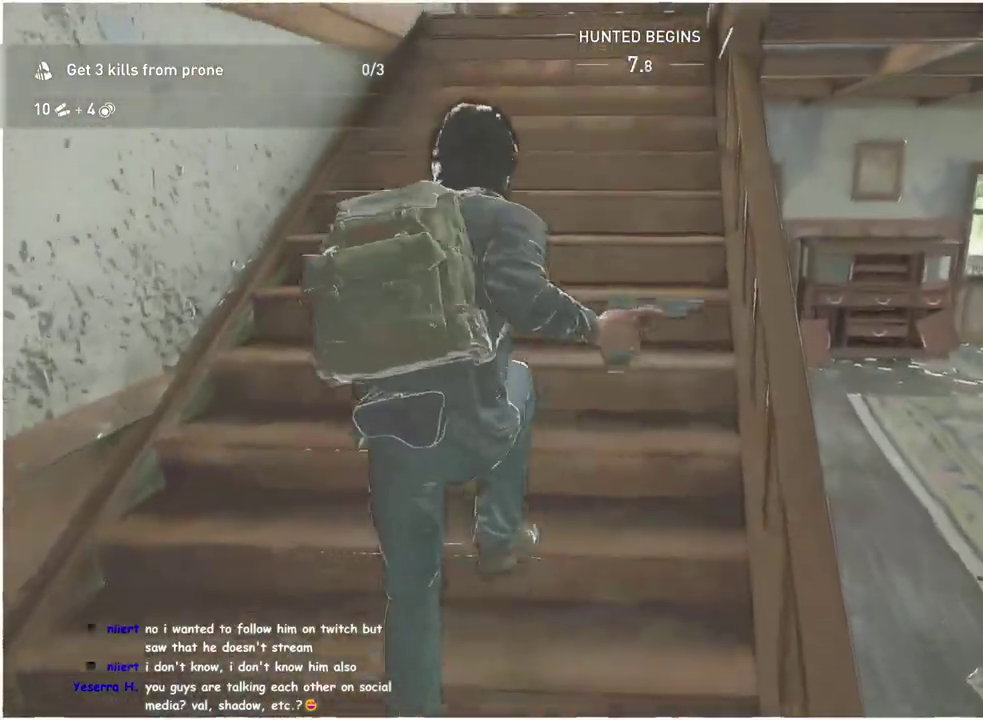
{"buttons": ["L1"], "left_stick": "up", "right_stick": "center", "events": []}
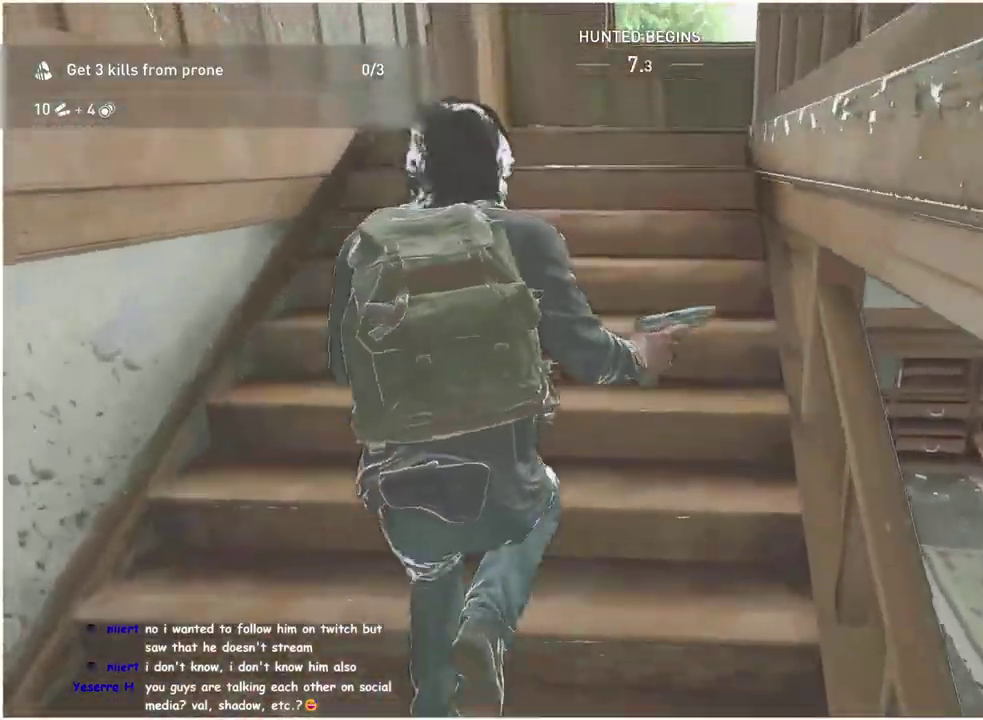
{"buttons": ["L1"], "left_stick": "up", "right_stick": "down-right", "events": [[217, "left_stick", "up-left"], [450, "left_stick", "up"], [450, "right_stick", "down-right"]]}
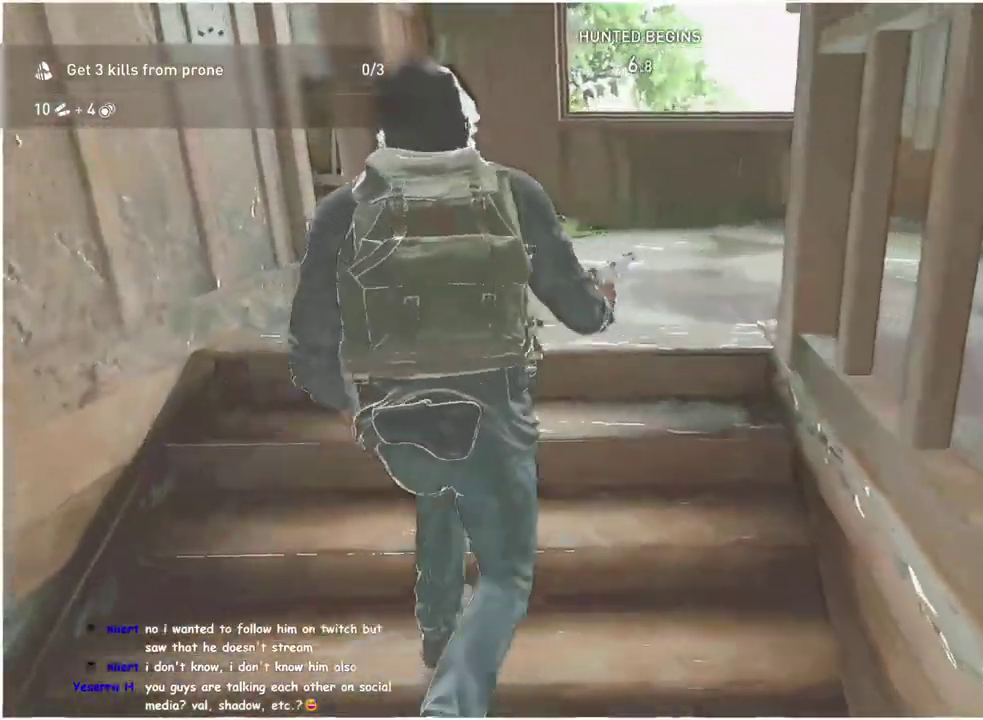
{"buttons": ["L1"], "left_stick": "up-right", "right_stick": "right", "events": [[17, "right_stick", "right"], [417, "left_stick", "up-right"]]}
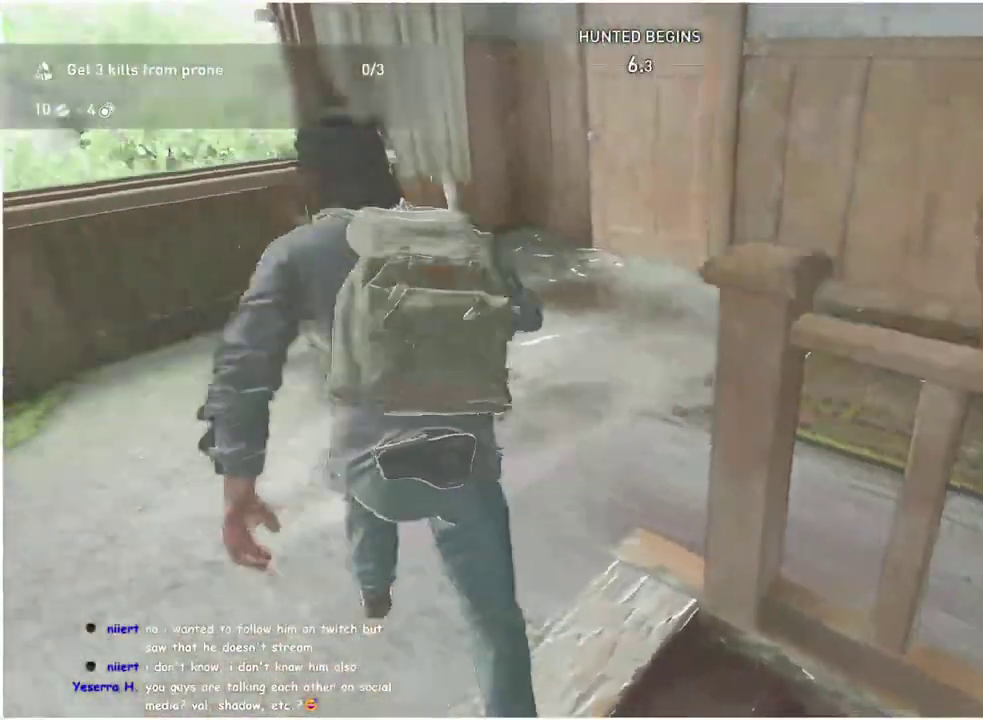
{"buttons": ["L1"], "left_stick": "up", "right_stick": "center", "events": [[167, "right_stick", "center"], [483, "left_stick", "up"]]}
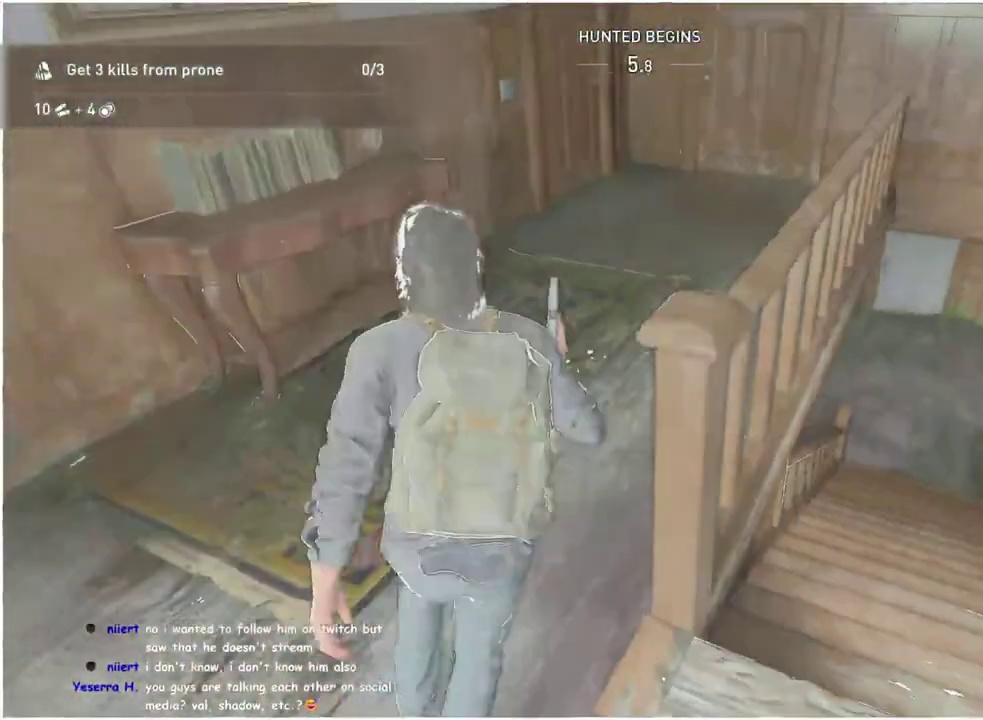
{"buttons": ["L1"], "left_stick": "up-right", "right_stick": "center", "events": [[500, "left_stick", "up-right"]]}
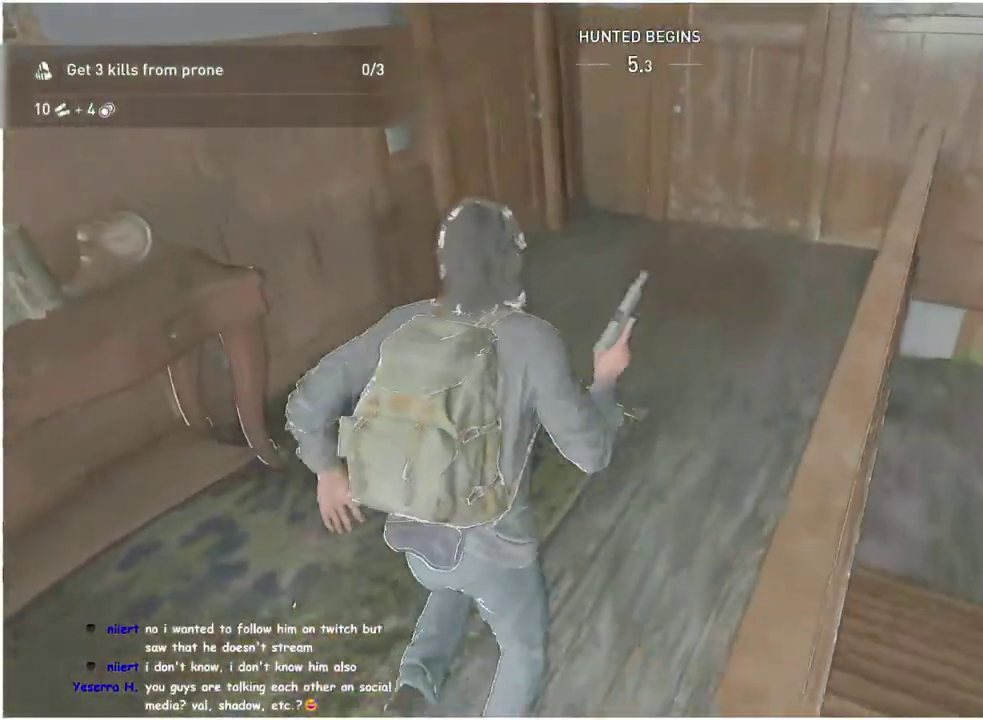
{"buttons": ["TRIANGLE", "L1"], "left_stick": "up", "right_stick": "center", "events": [[250, "right_stick", "right"], [400, "right_stick", "center"], [450, "TRIANGLE", "down"], [467, "left_stick", "up"]]}
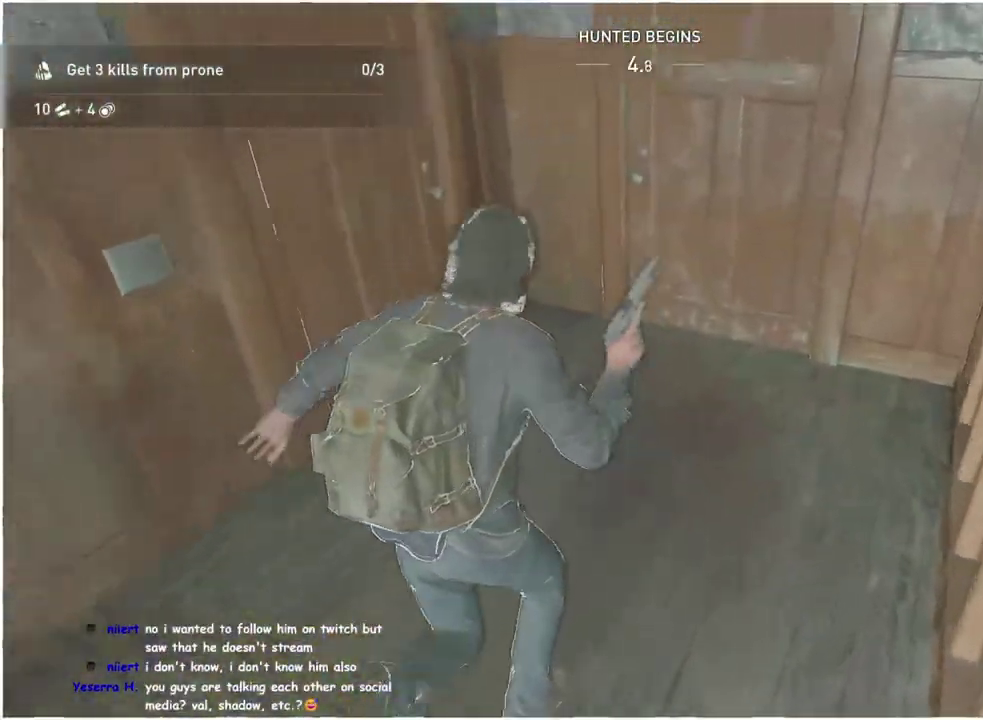
{"buttons": ["L1"], "left_stick": "up", "right_stick": "center", "events": [[67, "left_stick", "up-left"], [117, "TRIANGLE", "up"], [283, "left_stick", "up"]]}
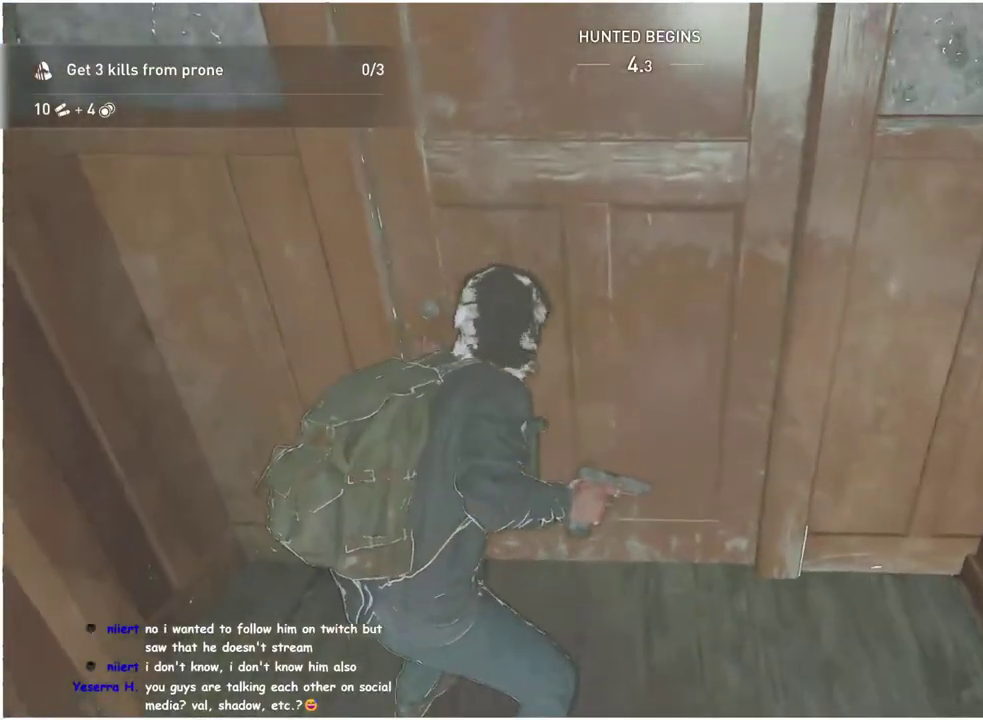
{"buttons": ["TRIANGLE", "L1"], "left_stick": "up-left", "right_stick": "center", "events": [[183, "right_stick", "left"], [367, "right_stick", "center"], [383, "left_stick", "up-left"], [417, "TRIANGLE", "down"]]}
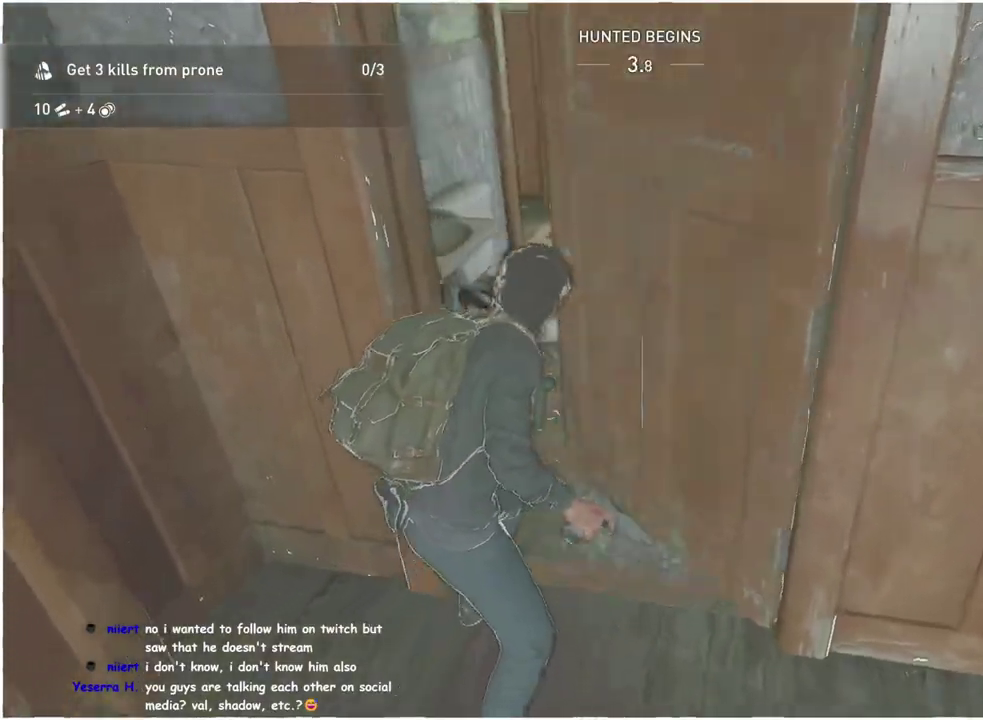
{"buttons": ["TRIANGLE", "L1"], "left_stick": "right", "right_stick": "right", "events": [[17, "TRIANGLE", "up"], [100, "TRIANGLE", "down"], [183, "TRIANGLE", "up"], [217, "right_stick", "right"], [267, "TRIANGLE", "down"], [283, "left_stick", "up-right"], [350, "TRIANGLE", "up"], [350, "left_stick", "right"], [450, "TRIANGLE", "down"]]}
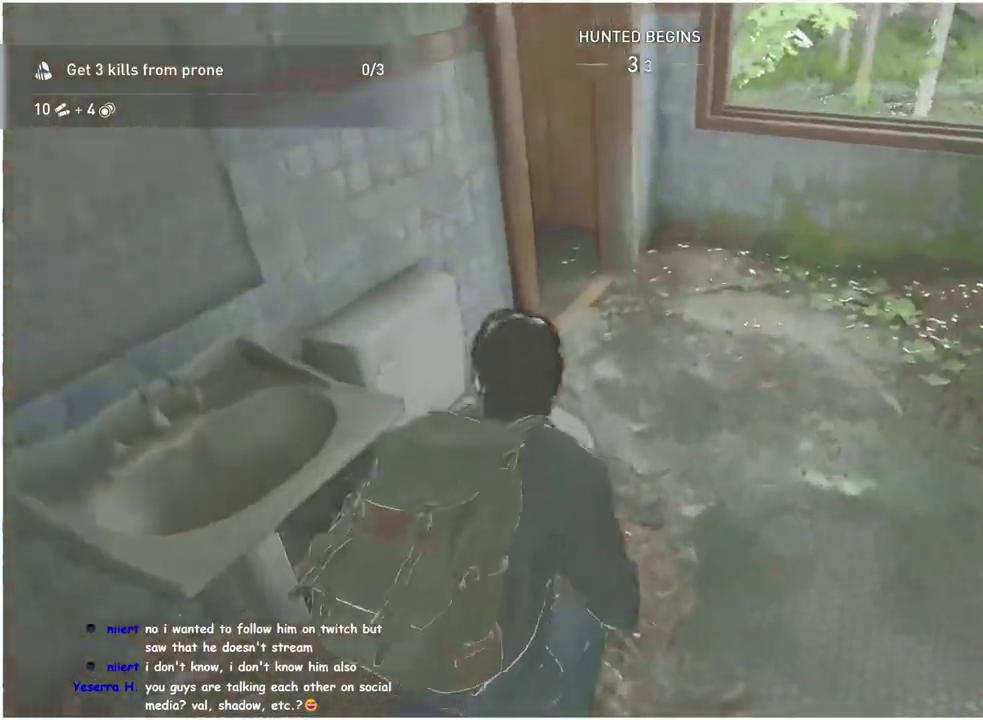
{"buttons": ["TRIANGLE", "L1"], "left_stick": "up-left", "right_stick": "right", "events": [[33, "TRIANGLE", "up"], [117, "TRIANGLE", "down"], [200, "TRIANGLE", "up"], [300, "left_stick", "up-right"], [317, "TRIANGLE", "down"], [350, "left_stick", "up"], [400, "TRIANGLE", "up"], [417, "left_stick", "up-left"], [500, "TRIANGLE", "down"]]}
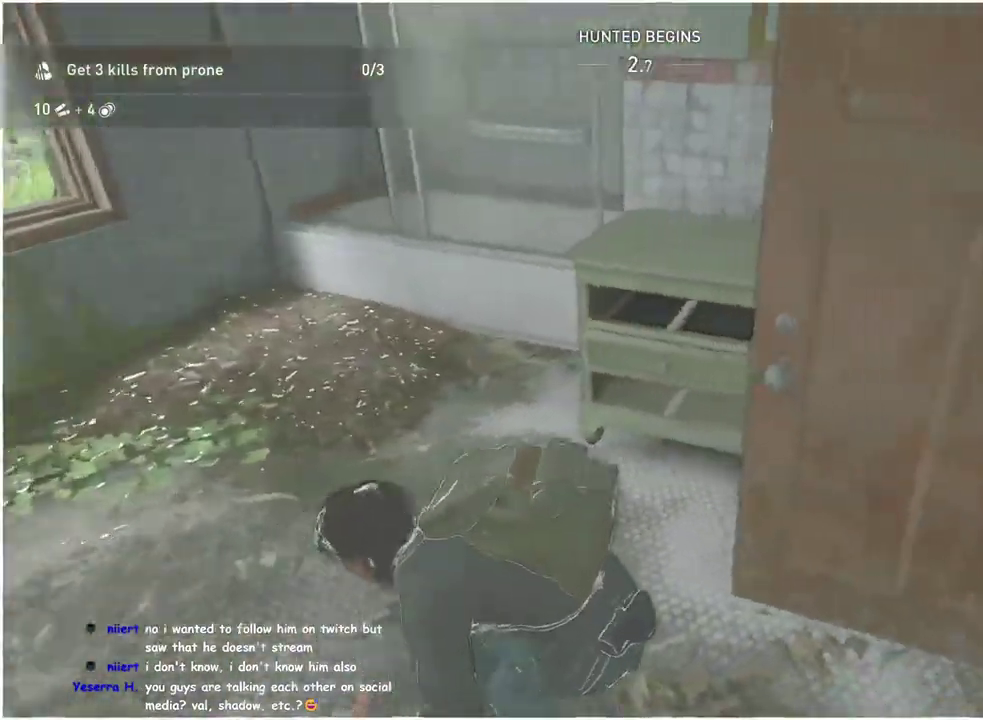
{"buttons": ["L1"], "left_stick": "left", "right_stick": "left", "events": [[83, "TRIANGLE", "up"], [83, "right_stick", "center"], [183, "TRIANGLE", "down"], [267, "TRIANGLE", "up"], [300, "right_stick", "right"], [350, "left_stick", "left"], [367, "TRIANGLE", "down"], [383, "right_stick", "center"], [433, "TRIANGLE", "up"], [483, "right_stick", "left"]]}
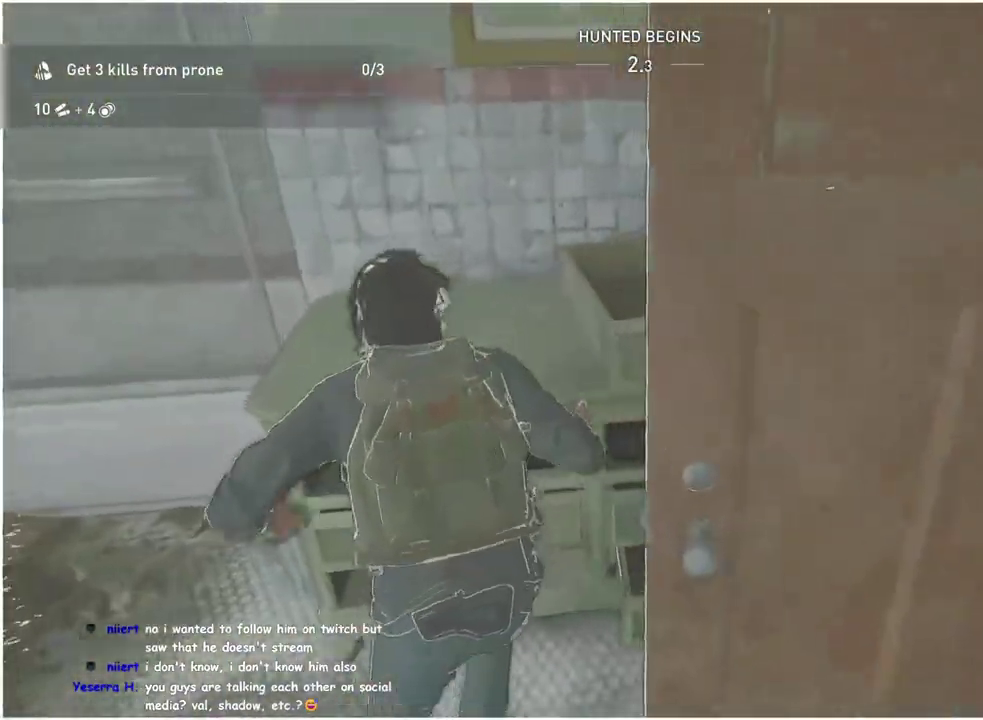
{"buttons": ["L1"], "left_stick": "left", "right_stick": "left", "events": [[50, "TRIANGLE", "down"], [117, "TRIANGLE", "up"], [217, "TRIANGLE", "down"], [300, "TRIANGLE", "up"], [400, "TRIANGLE", "down"], [483, "TRIANGLE", "up"]]}
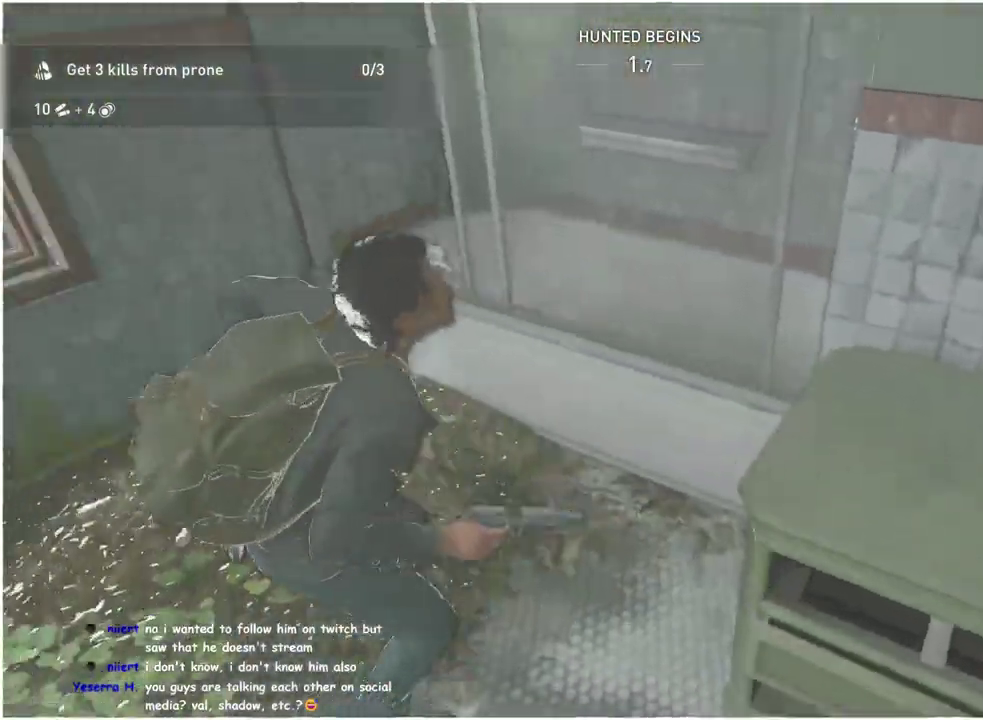
{"buttons": ["L1"], "left_stick": "left", "right_stick": "up-left", "events": [[183, "TRIANGLE", "down"], [283, "TRIANGLE", "up"], [433, "right_stick", "up-left"]]}
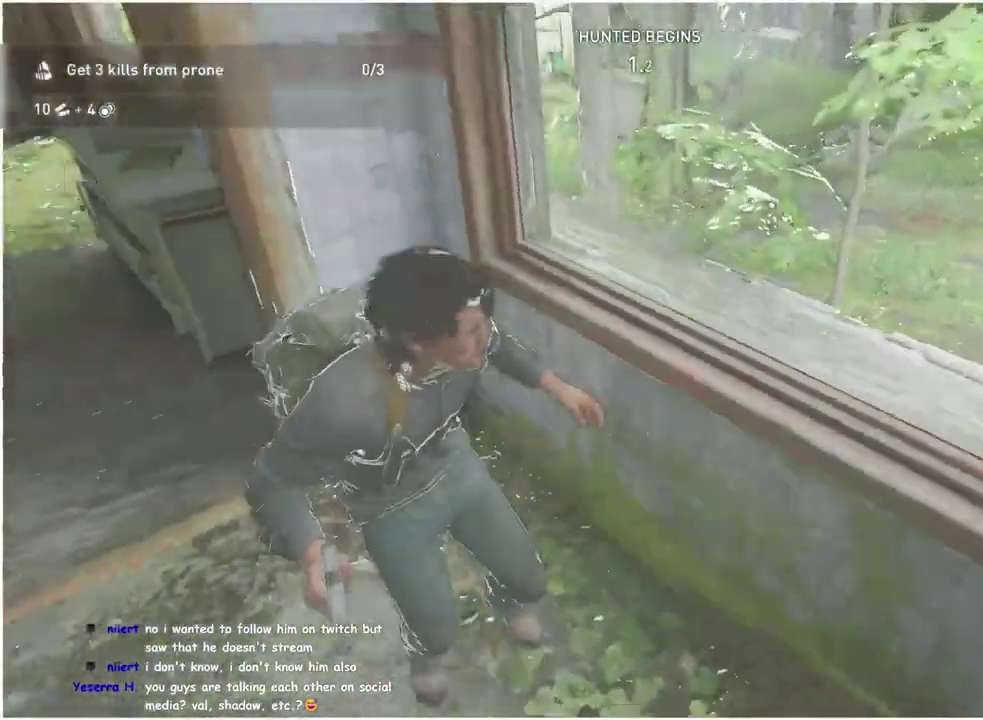
{"buttons": ["L1"], "left_stick": "up-left", "right_stick": "center", "events": [[17, "right_stick", "left"], [133, "left_stick", "up-left"], [167, "right_stick", "center"]]}
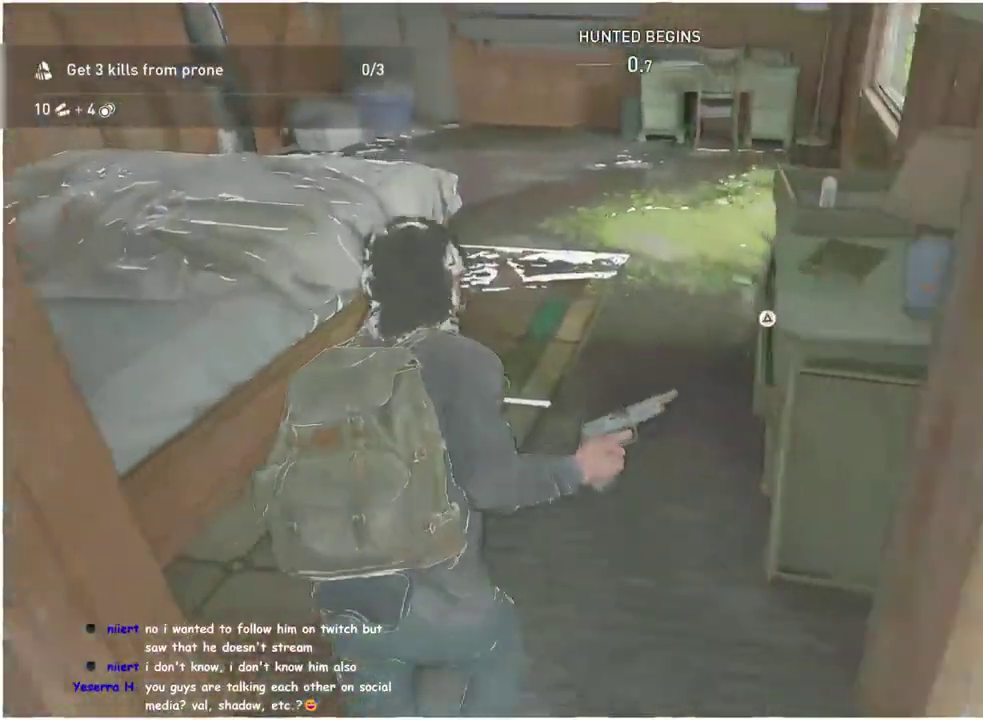
{"buttons": ["L1"], "left_stick": "up", "right_stick": "center", "events": [[17, "left_stick", "up"], [150, "left_stick", "up-right"], [317, "left_stick", "up"]]}
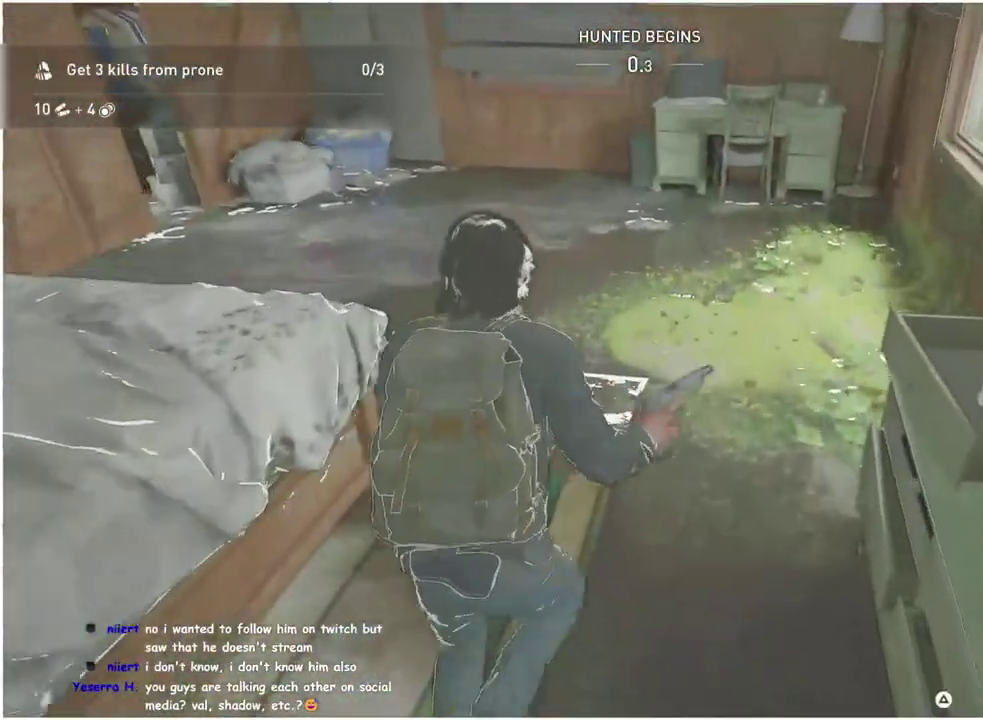
{"buttons": ["L1"], "left_stick": "up-left", "right_stick": "center", "events": [[17, "left_stick", "up-right"], [50, "TRIANGLE", "down"], [183, "TRIANGLE", "up"], [267, "left_stick", "up"], [367, "left_stick", "up-left"]]}
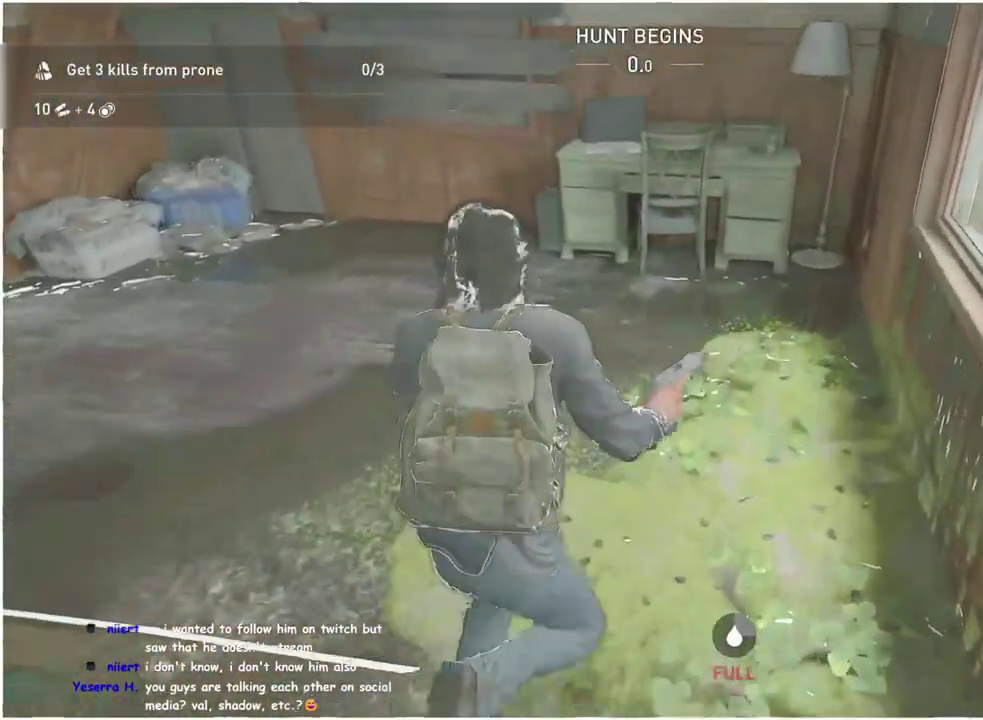
{"buttons": ["L1"], "left_stick": "up-left", "right_stick": "left", "events": [[183, "right_stick", "left"], [333, "right_stick", "center"], [367, "TRIANGLE", "down"], [433, "right_stick", "left"], [483, "TRIANGLE", "up"]]}
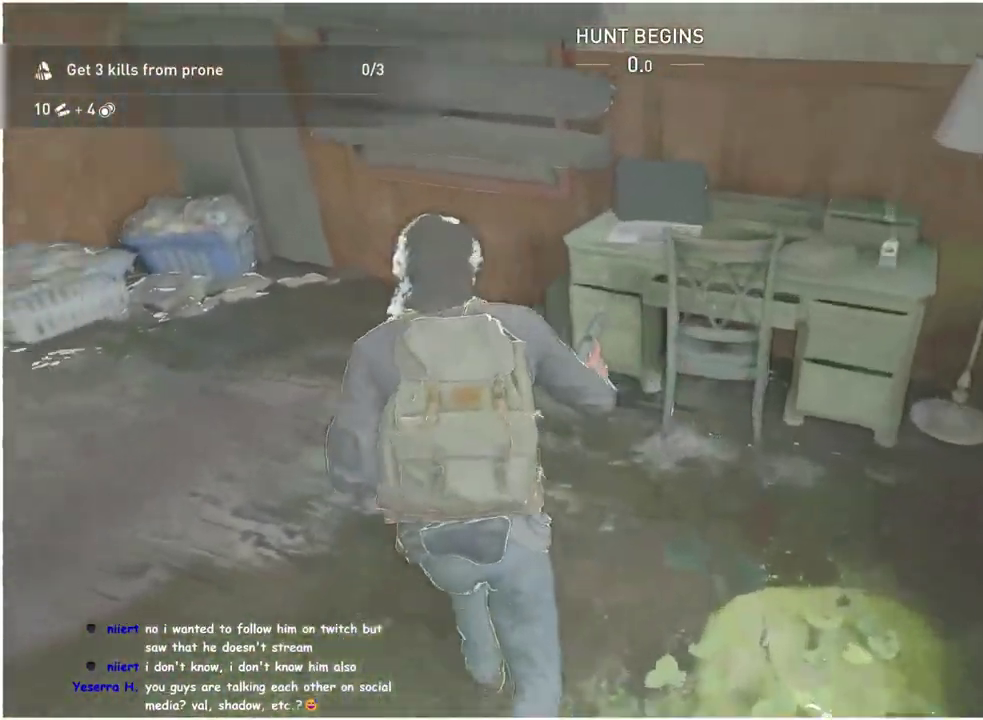
{"buttons": ["TRIANGLE", "L1"], "left_stick": "left", "right_stick": "left", "events": [[17, "left_stick", "left"], [500, "TRIANGLE", "down"]]}
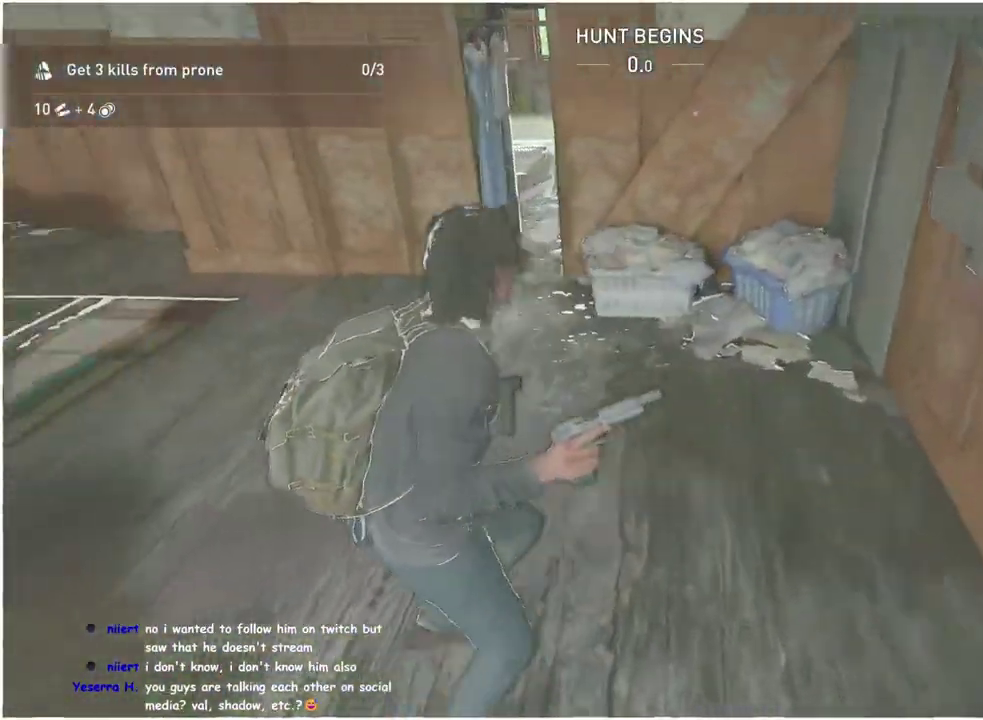
{"buttons": ["L1"], "left_stick": "left", "right_stick": "left", "events": [[67, "TRIANGLE", "up"], [183, "left_stick", "down-left"], [467, "left_stick", "left"]]}
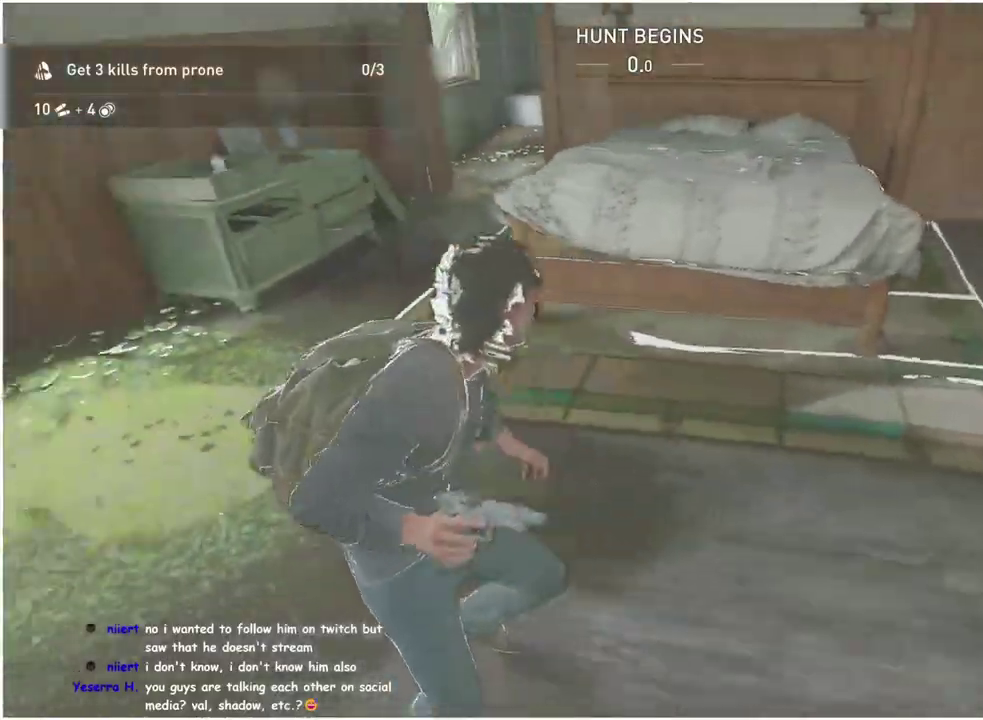
{"buttons": ["L1"], "left_stick": "up", "right_stick": "center", "events": [[83, "right_stick", "center"], [133, "left_stick", "up-left"], [467, "left_stick", "up"]]}